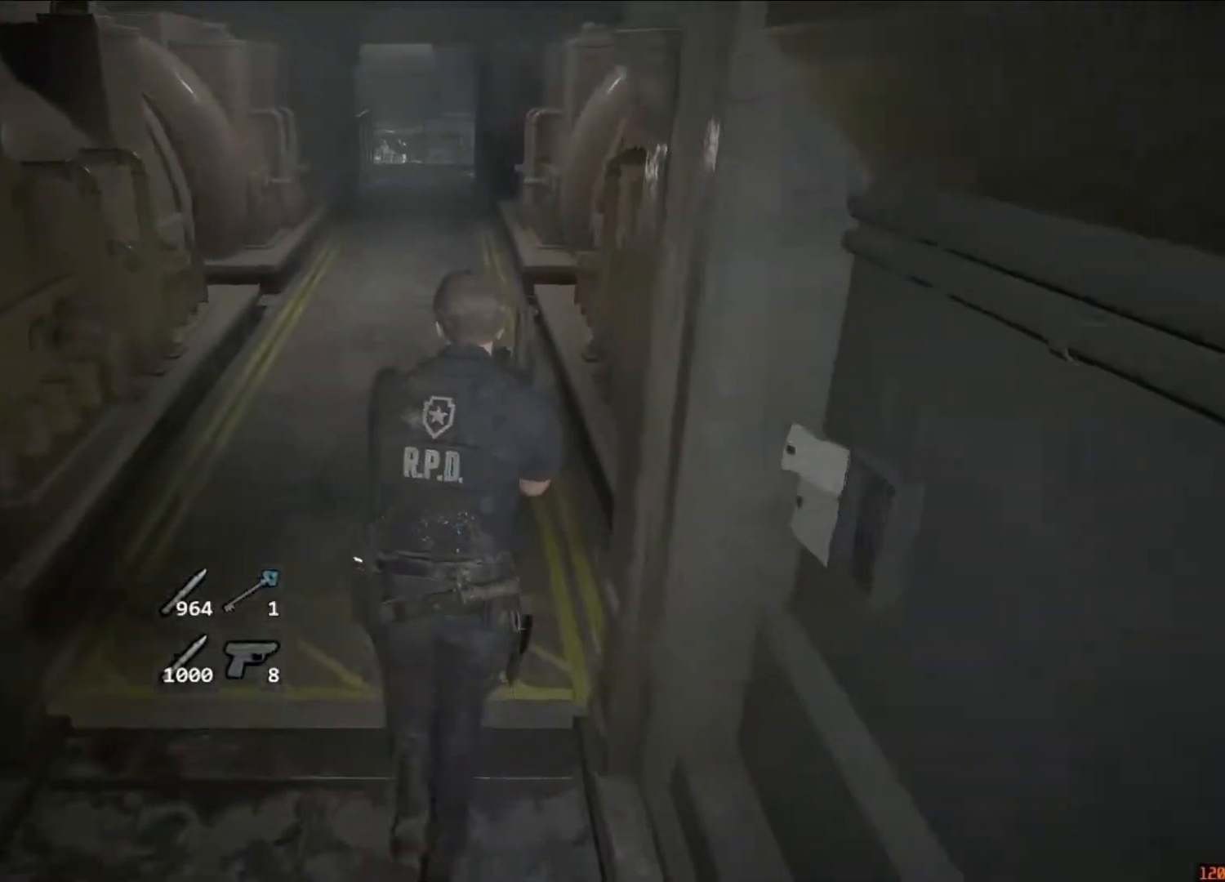
Gameplay with keyboard and mouse; each line is a JSON object with the keys and mouse buttons held at the frame after it. "events" lists presses ("down") and releases ("up") of "1", "2", "3", "4", "5", "a", "alt", "c", "caps_lock", "ctrl", "d", "e", "f", "g", "q", "r", "s", "shift", "space", "t", "tab", "v", "w", "x", "z", "mouse_left", "mouse_wheel" and "mouse_right" between this image and that frame as [ms after this image, input, new state], when the widget could be followed in between. "mouse_left", "mouse_wheel", "mouse_right" = the "left", "wheel", "right" buttons of the "mouse" list. No other keys are recorded. "wheel" means that the mouse wheel is clicked or scrolled. Not read: mouse_move.
{"keys": ["shift", "w"], "mouse": [], "events": []}
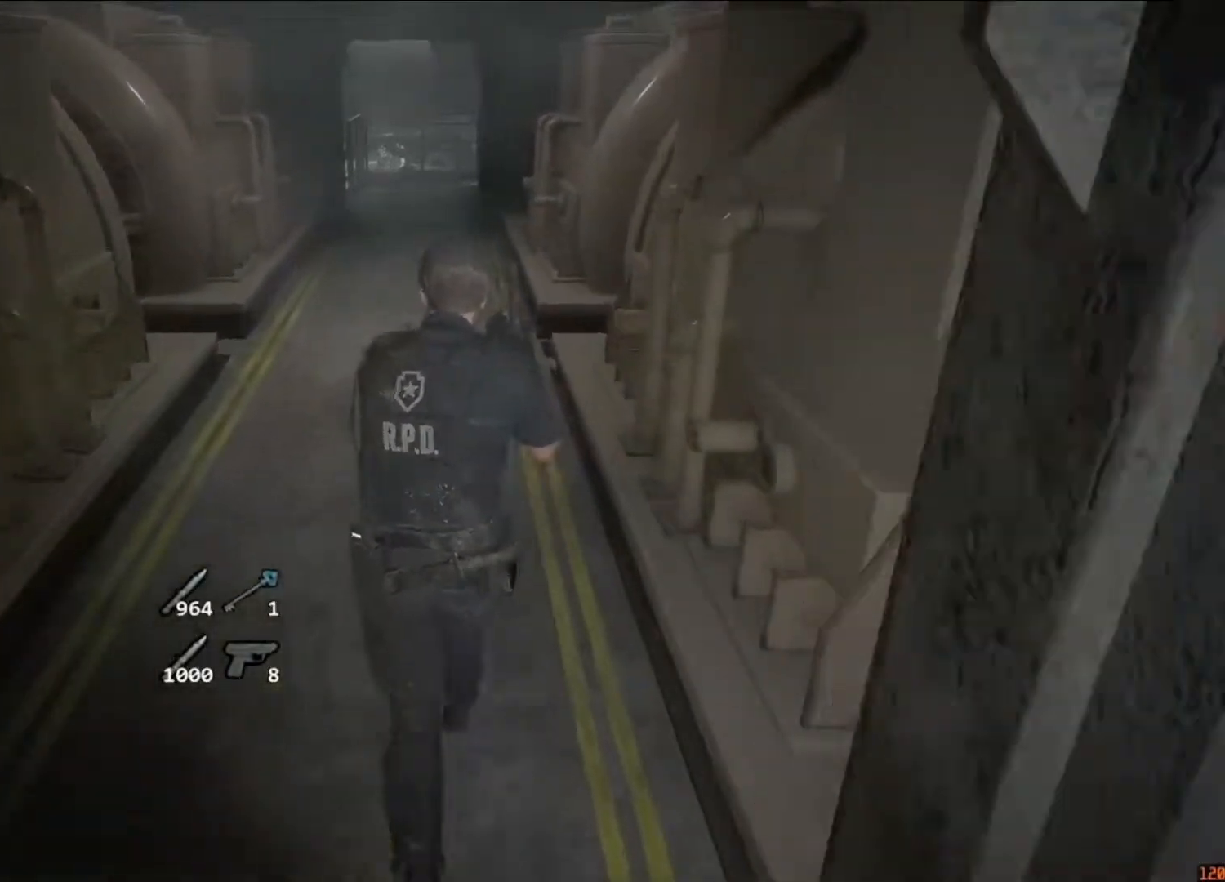
{"keys": ["shift", "w"], "mouse": [], "events": []}
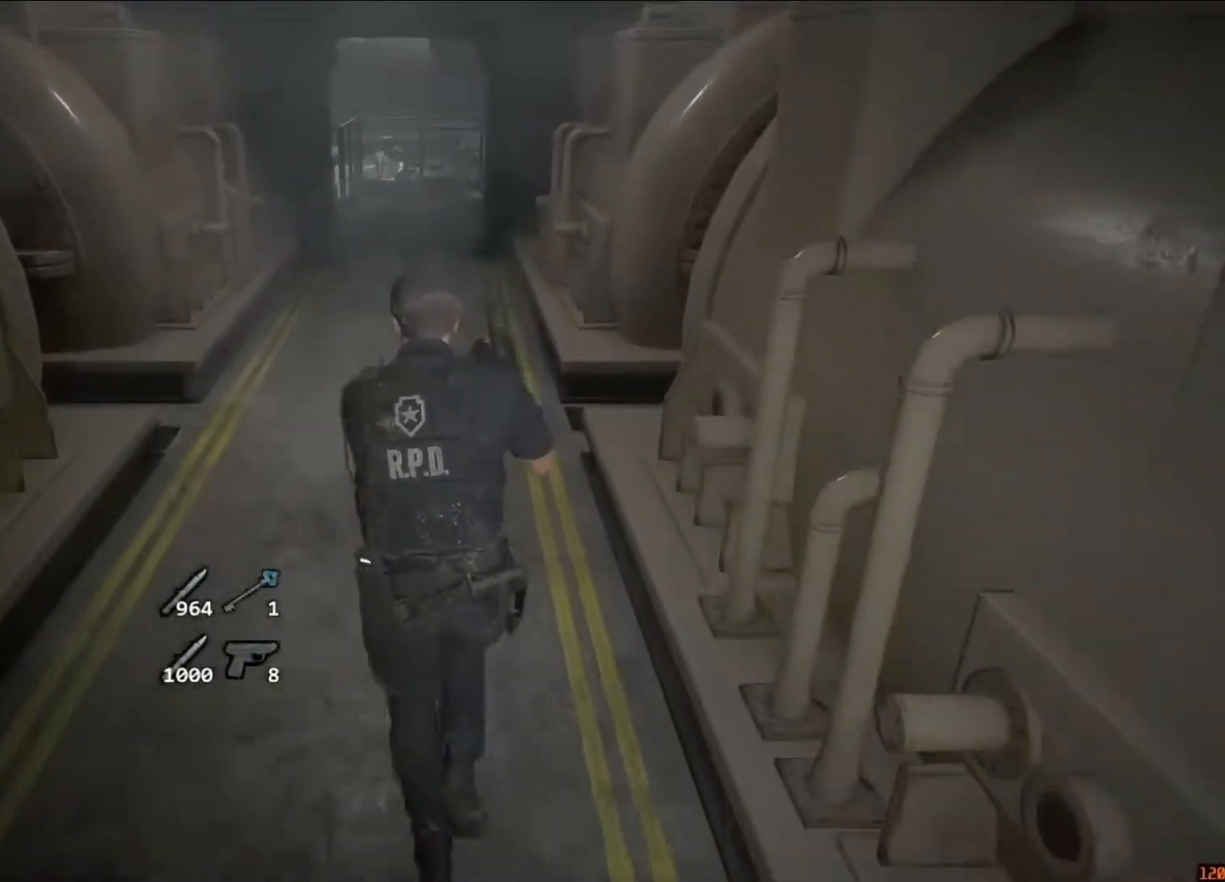
{"keys": ["shift", "w"], "mouse": [], "events": []}
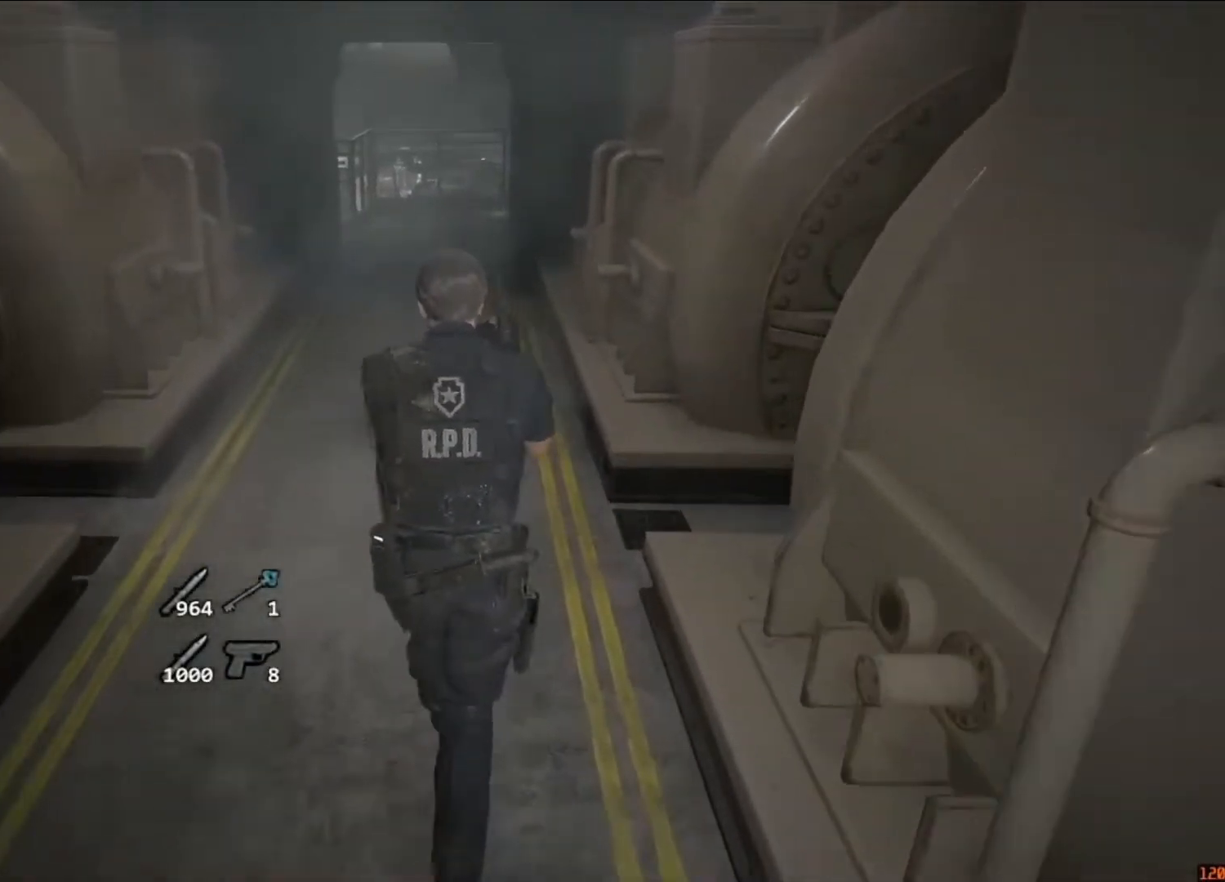
{"keys": ["shift", "w"], "mouse": [], "events": []}
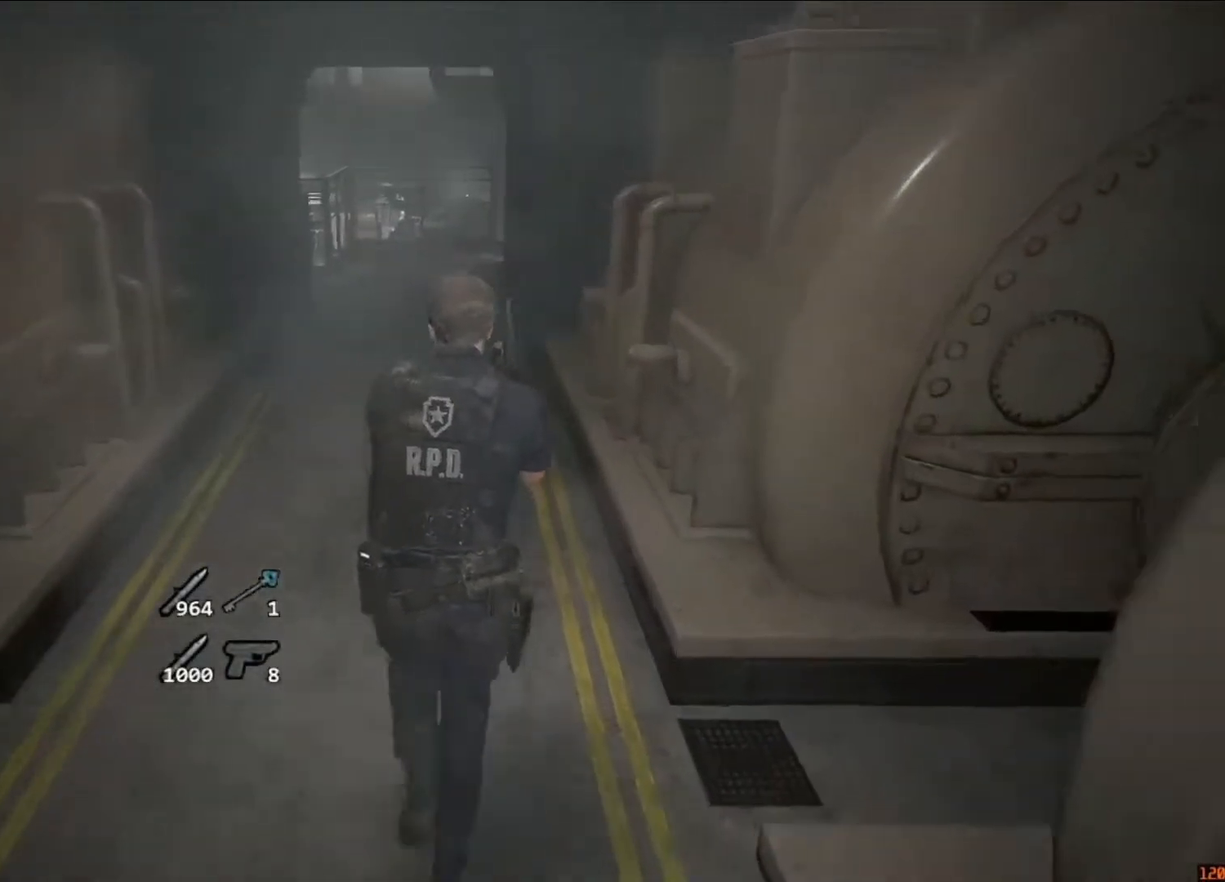
{"keys": ["shift", "w"], "mouse": [], "events": []}
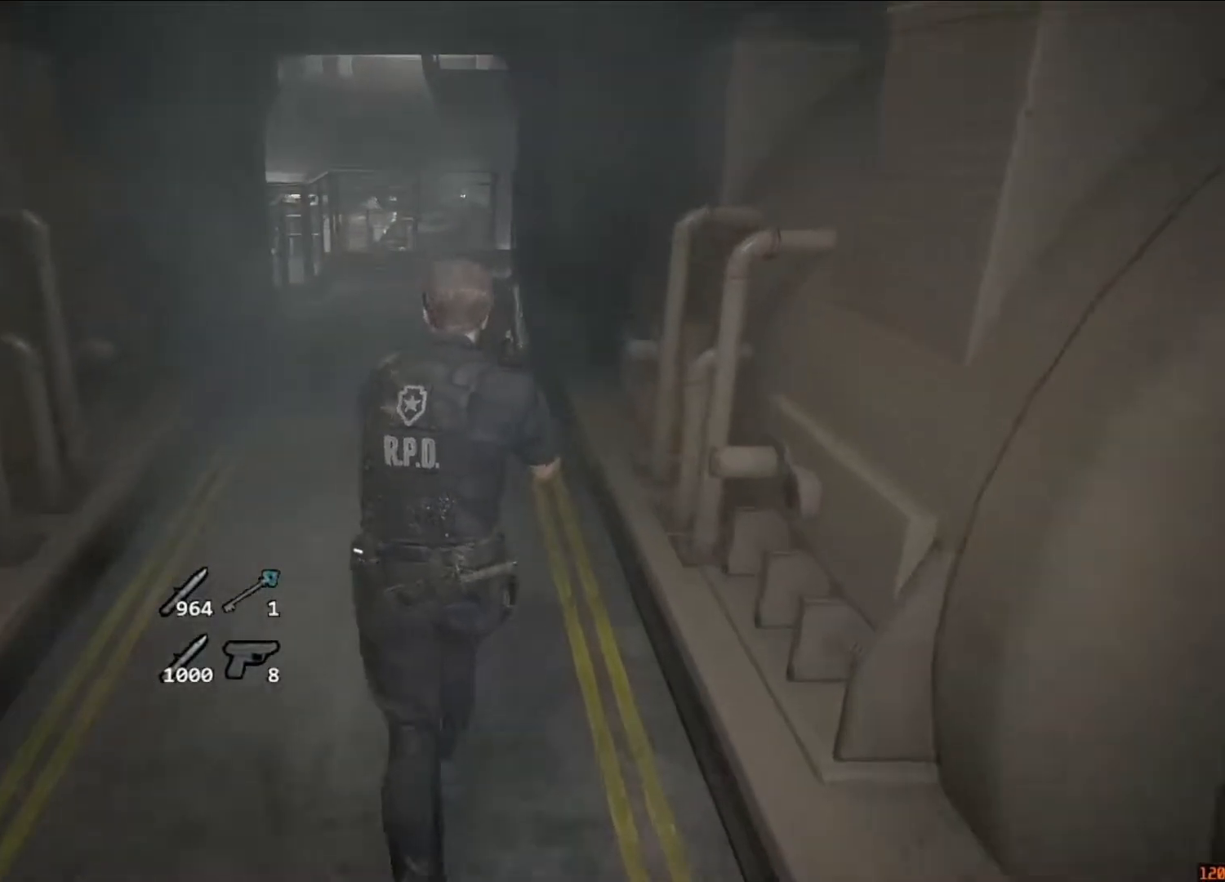
{"keys": ["shift", "w"], "mouse": [], "events": []}
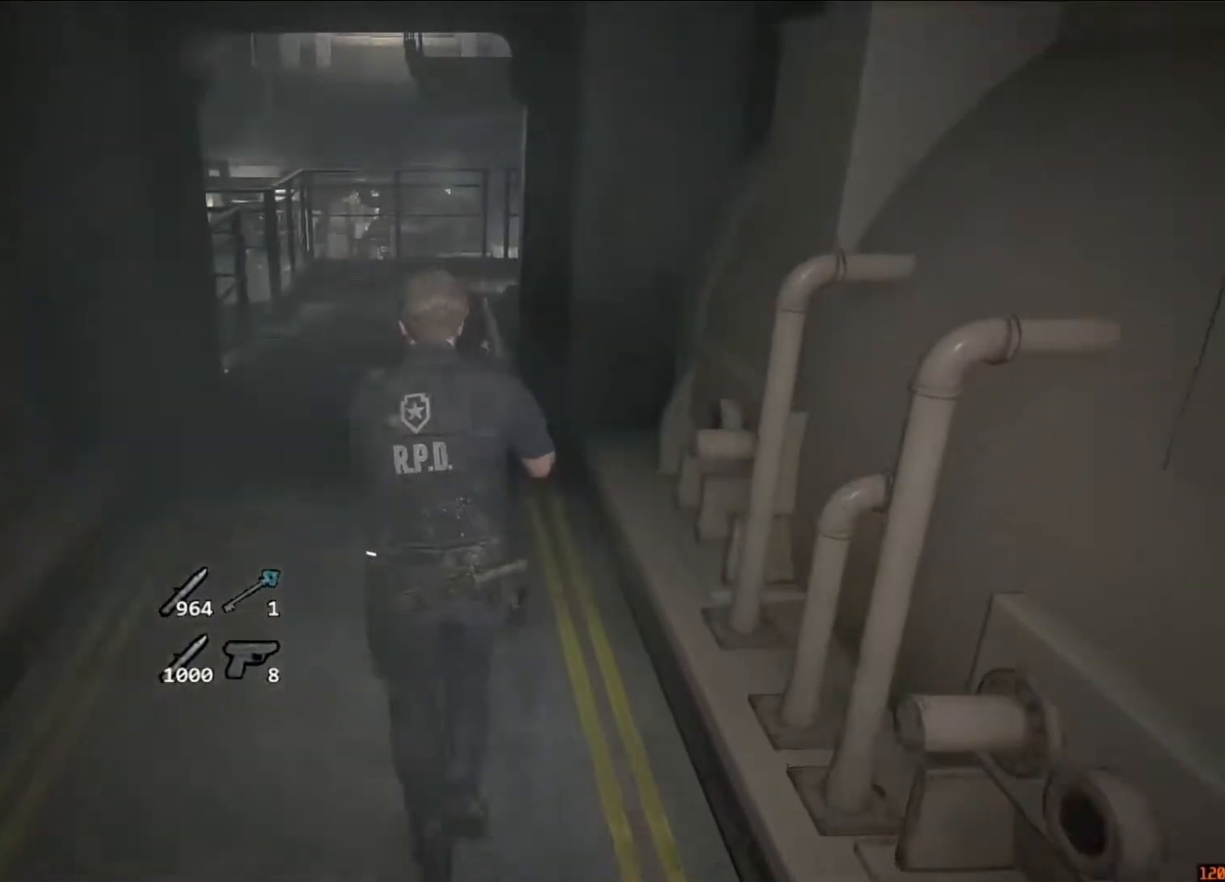
{"keys": ["shift", "w"], "mouse": [], "events": []}
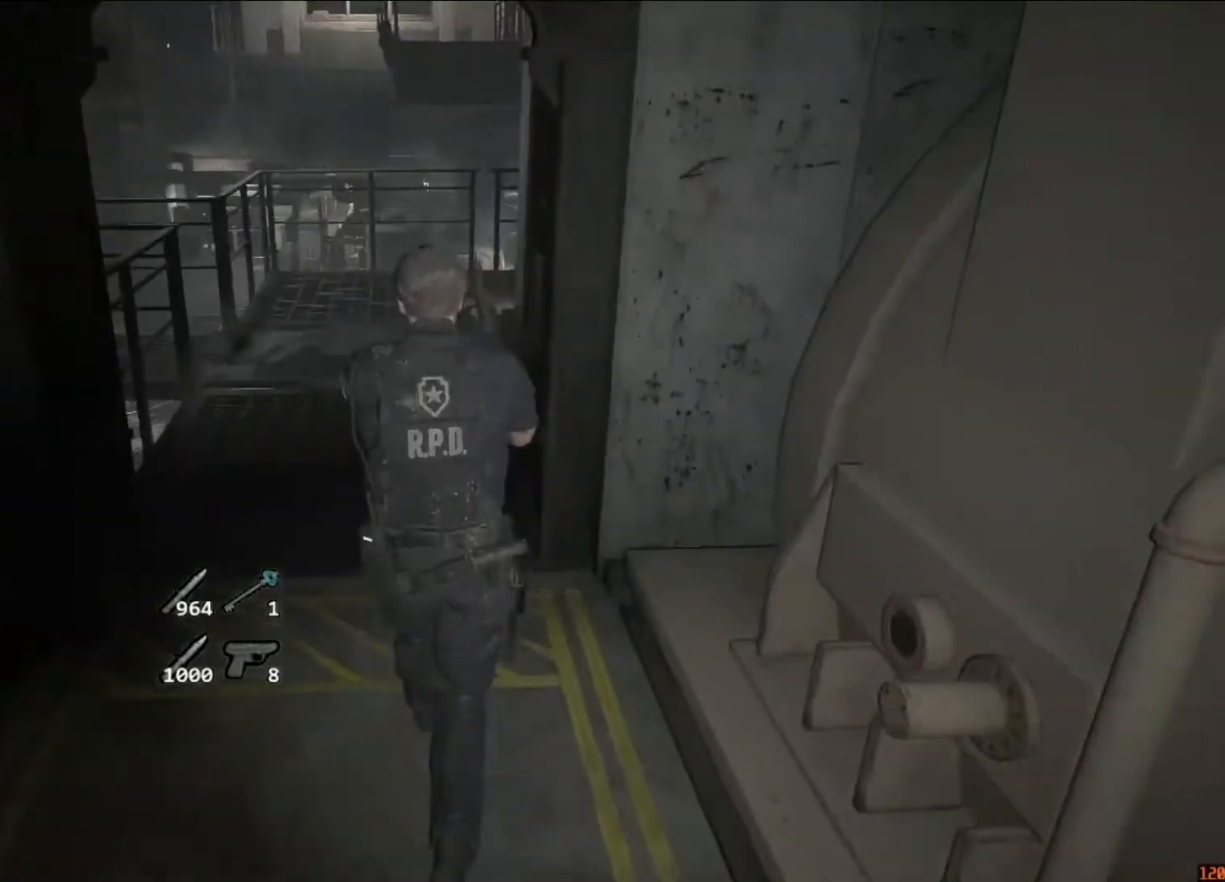
{"keys": ["shift", "w"], "mouse": [], "events": []}
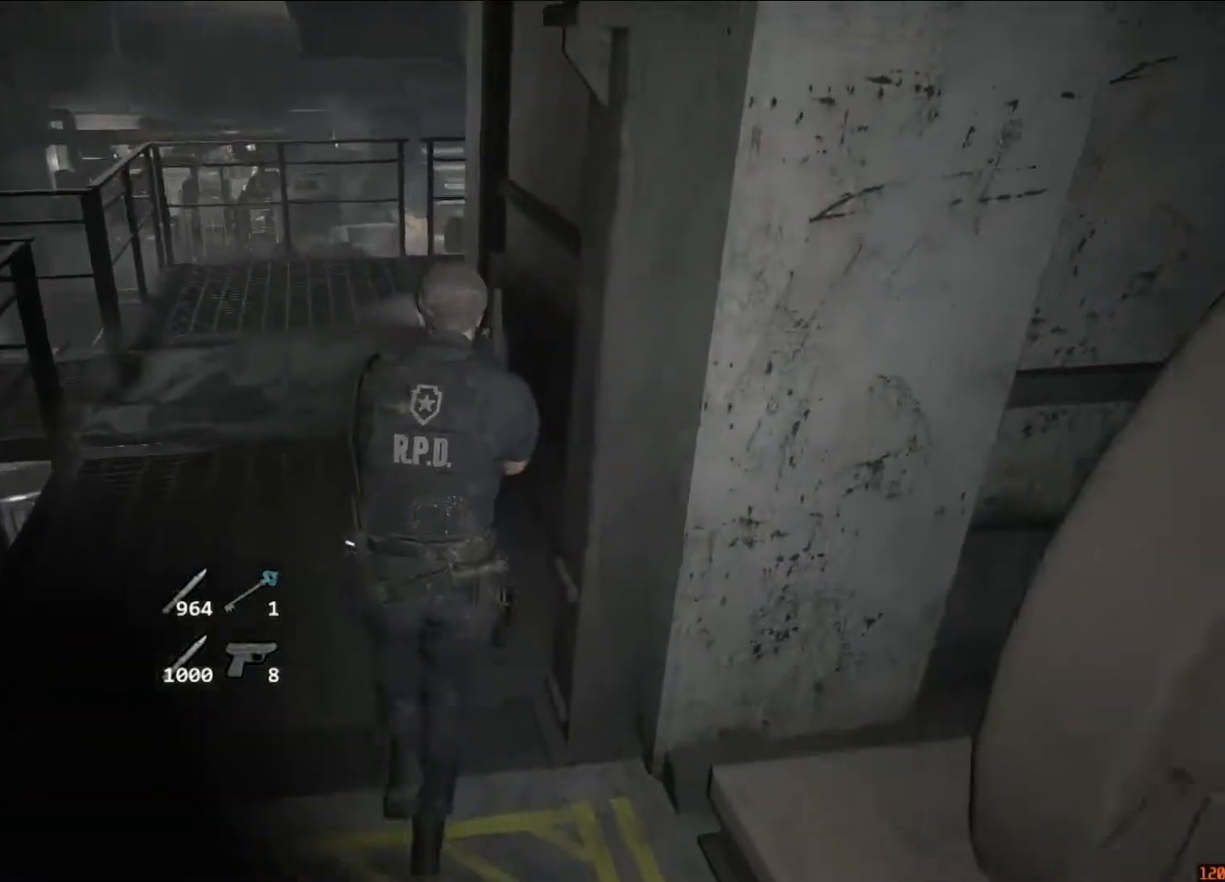
{"keys": ["shift", "w"], "mouse": [], "events": []}
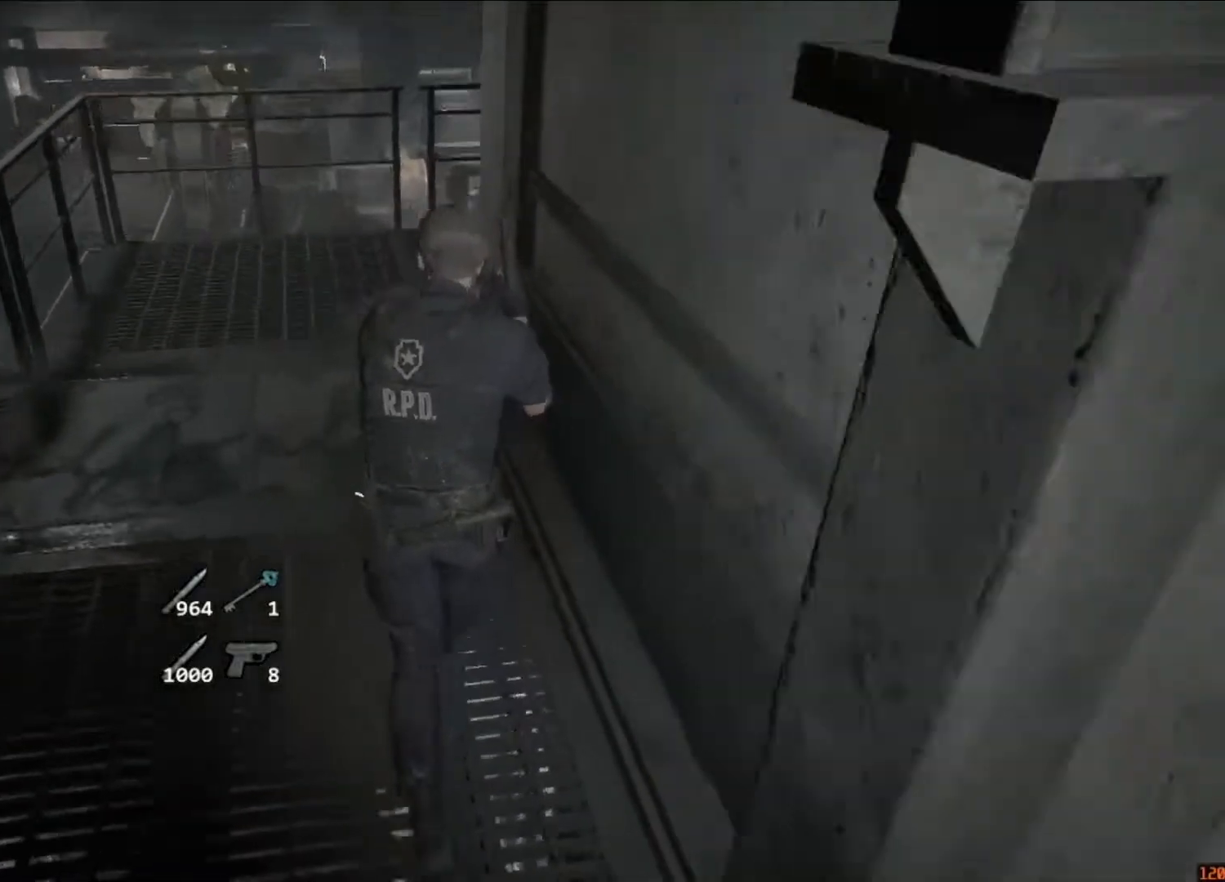
{"keys": ["shift", "w"], "mouse": [], "events": []}
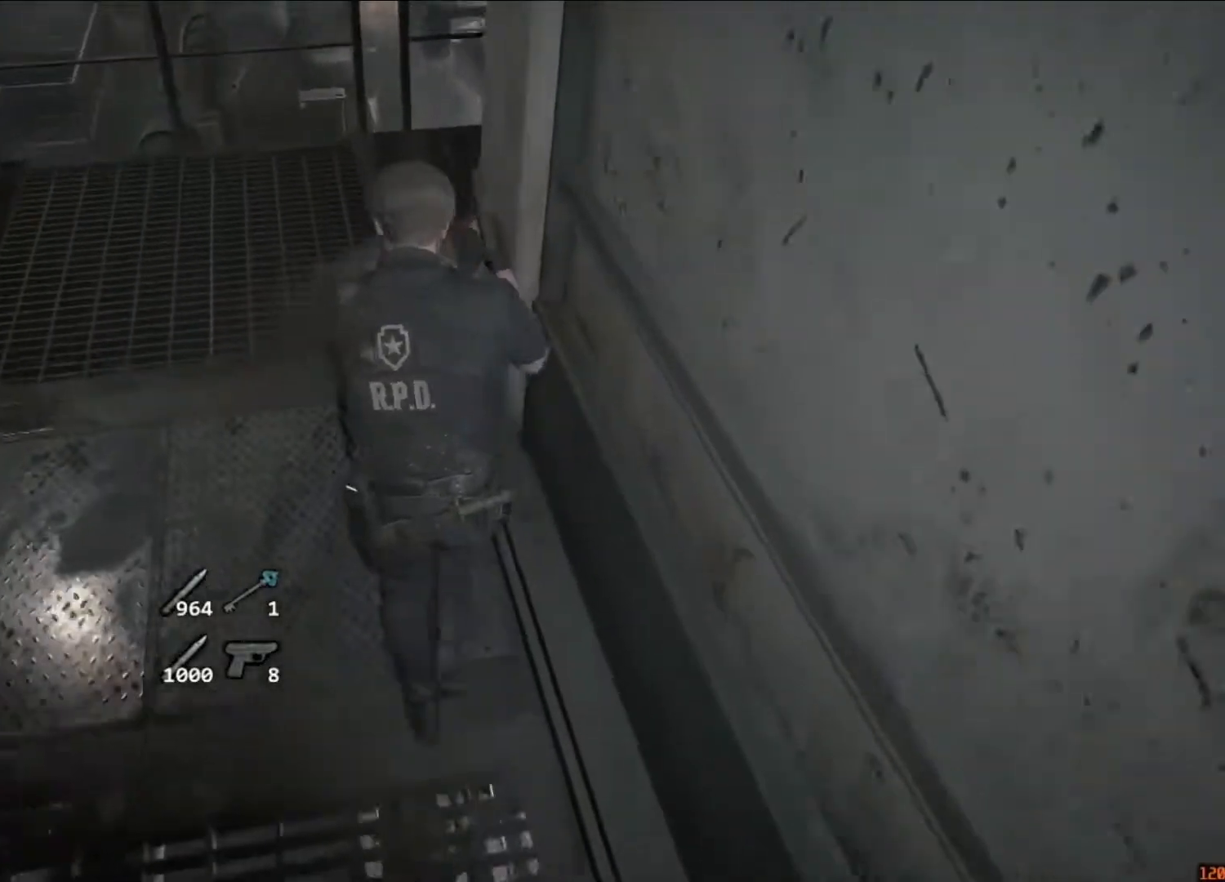
{"keys": ["shift", "w"], "mouse": [], "events": []}
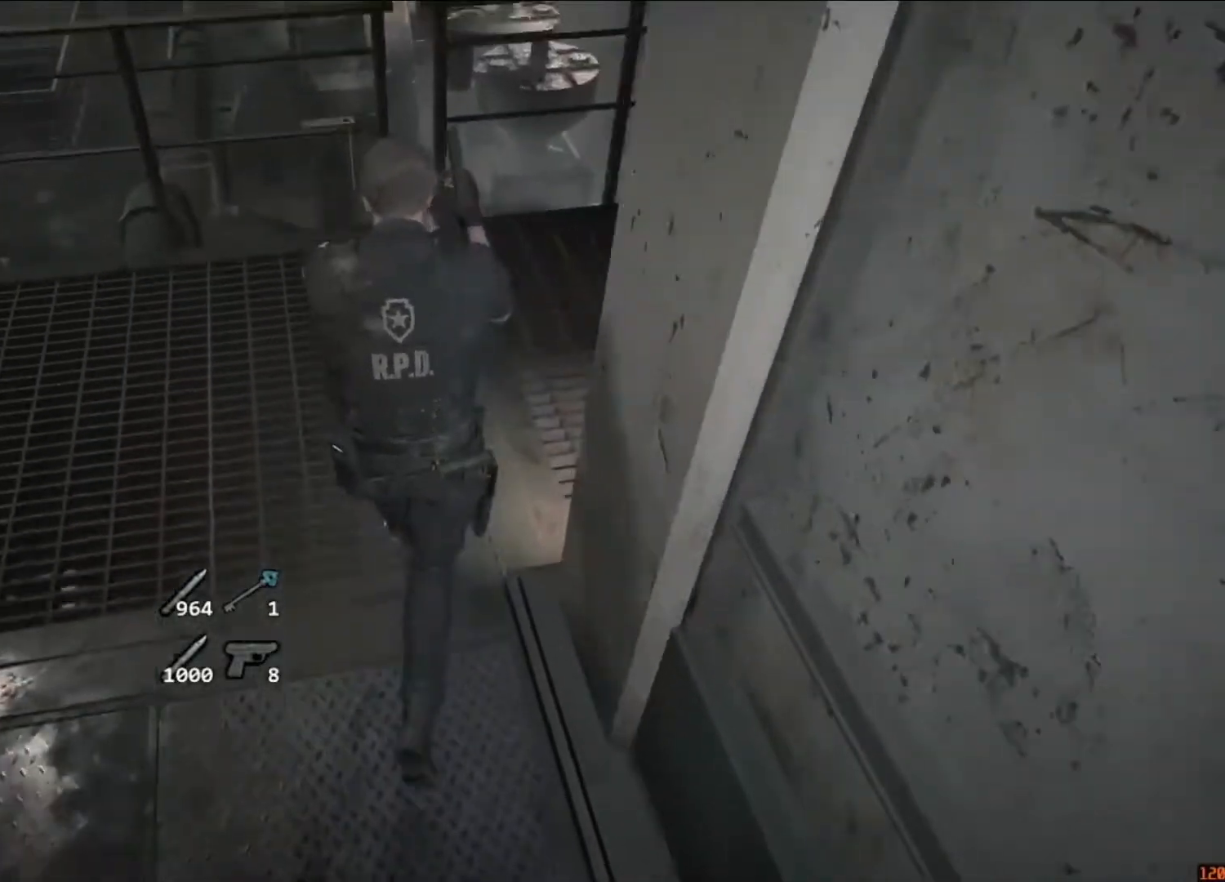
{"keys": ["d", "shift"], "mouse": []}